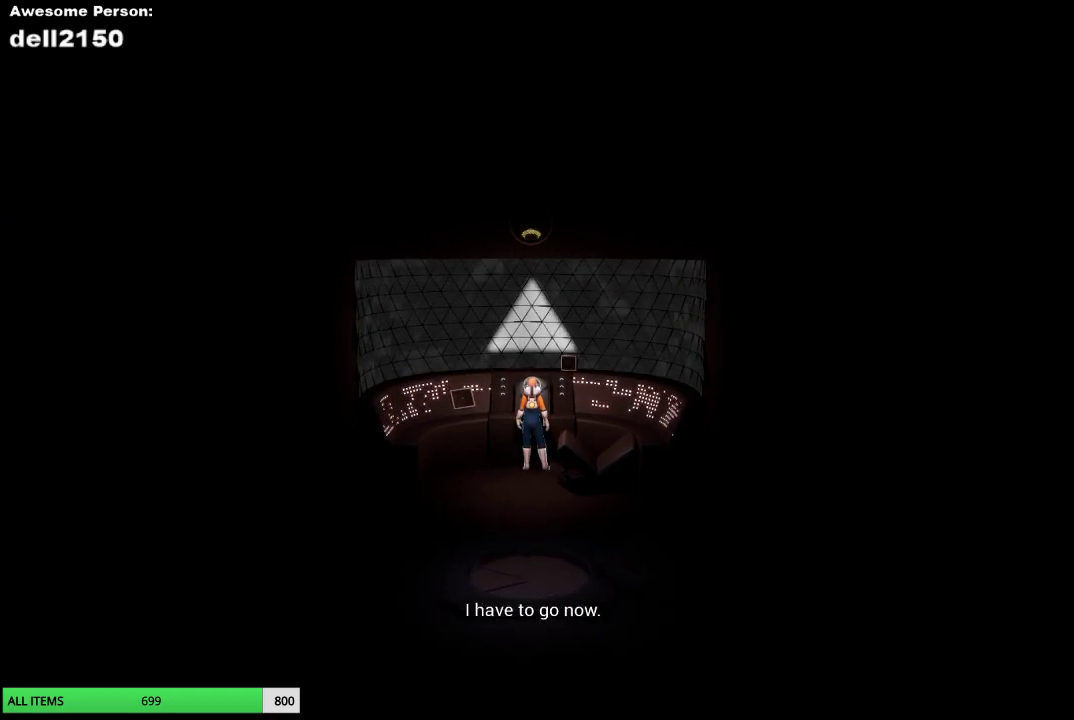
Gameplay with a controller (PlayStation layout); each line is a JSON object with the inputs held at the frame after it. "events" lists button and stick changes between this image and that frame as [ms after this image, input, new state], when the widget could be followed in between. Not read: R3 right_stick.
{"buttons": ["CROSS"], "left_stick": "center", "events": [[33, "CROSS", "down"], [83, "CROSS", "up"], [267, "CROSS", "down"], [317, "CROSS", "up"], [500, "CROSS", "down"]]}
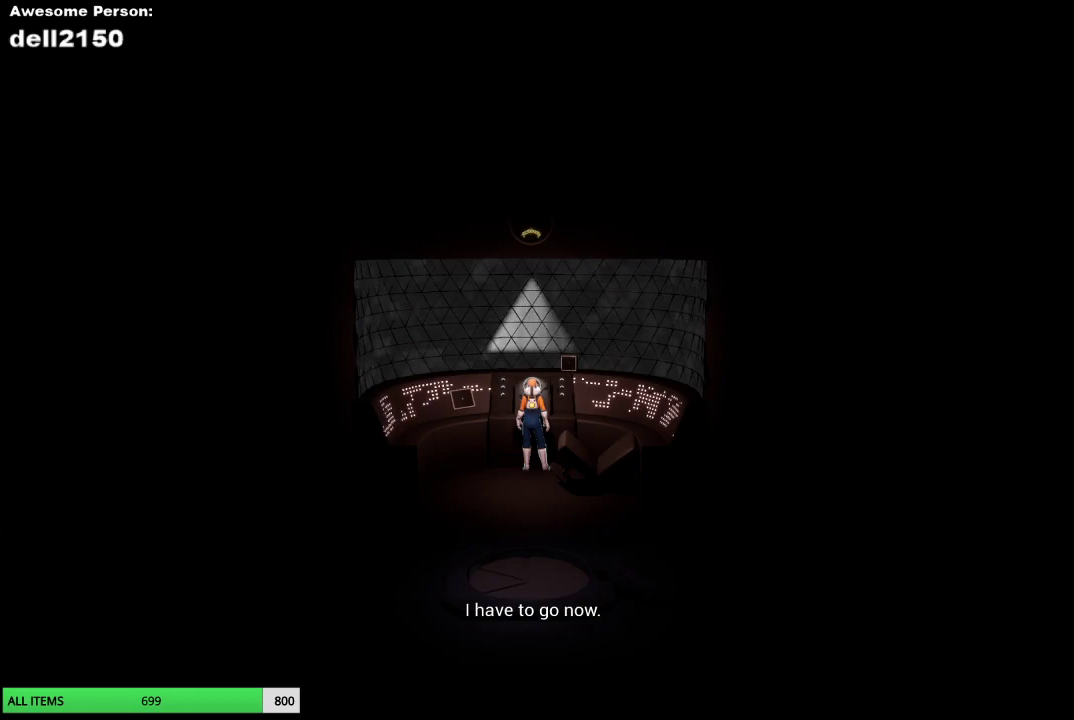
{"buttons": [], "left_stick": "center", "events": [[50, "CROSS", "up"], [133, "CROSS", "down"], [183, "CROSS", "up"], [267, "CROSS", "down"], [317, "CROSS", "up"]]}
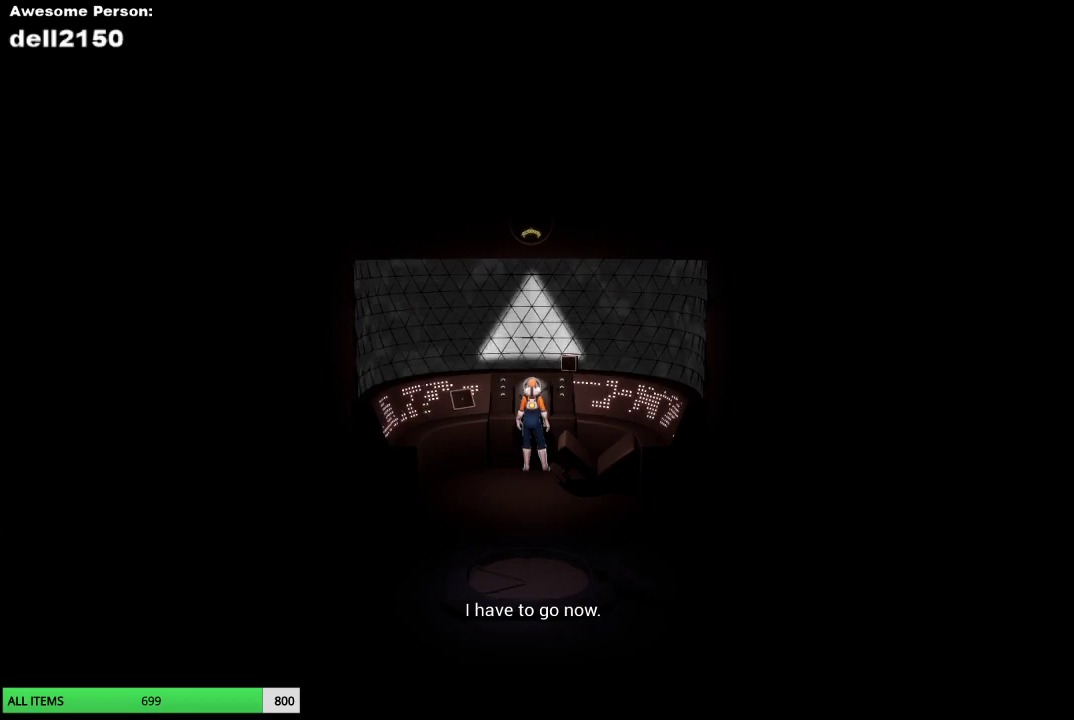
{"buttons": [], "left_stick": "center", "events": []}
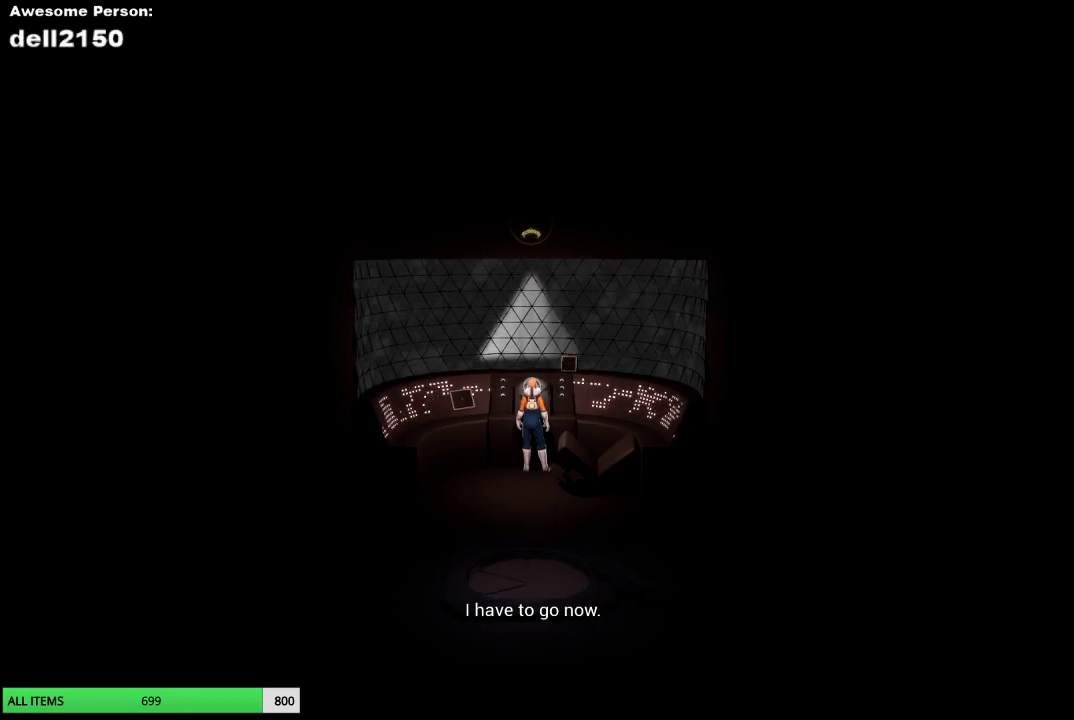
{"buttons": ["CROSS"], "left_stick": "center", "events": [[117, "CROSS", "down"], [133, "CROSS", "up"], [217, "CROSS", "down"], [250, "CROSS", "up"], [333, "CROSS", "down"], [350, "CROSS", "up"], [417, "CROSS", "down"], [450, "CROSS", "up"], [500, "CROSS", "down"]]}
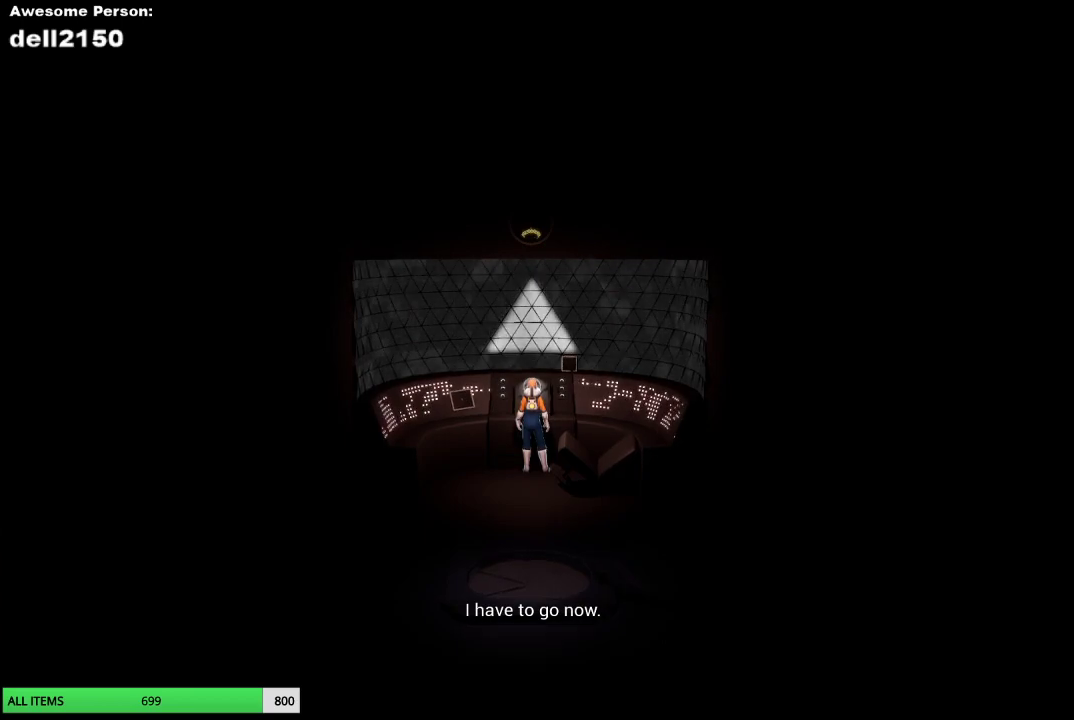
{"buttons": [], "left_stick": "center", "events": [[33, "CROSS", "up"], [100, "CROSS", "down"], [117, "CROSS", "up"], [200, "CROSS", "down"], [217, "CROSS", "up"], [283, "CROSS", "down"], [317, "CROSS", "up"], [417, "CROSS", "down"], [483, "CROSS", "up"]]}
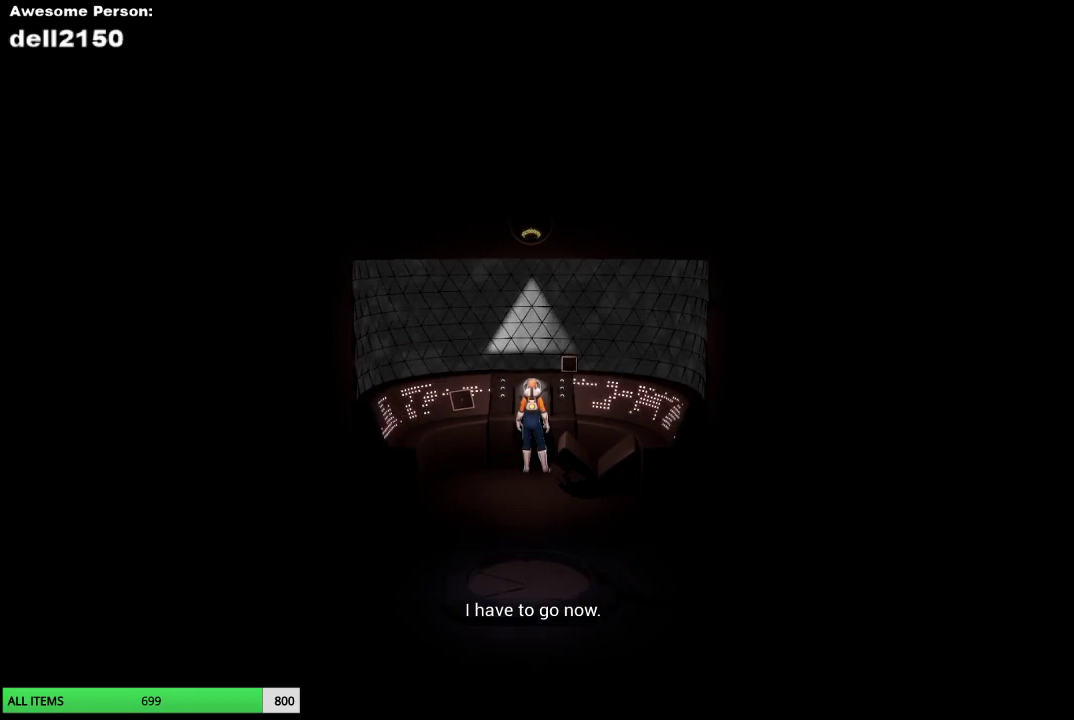
{"buttons": [], "left_stick": "center", "events": [[50, "CROSS", "down"], [100, "CROSS", "up"], [167, "CROSS", "down"], [217, "CROSS", "up"]]}
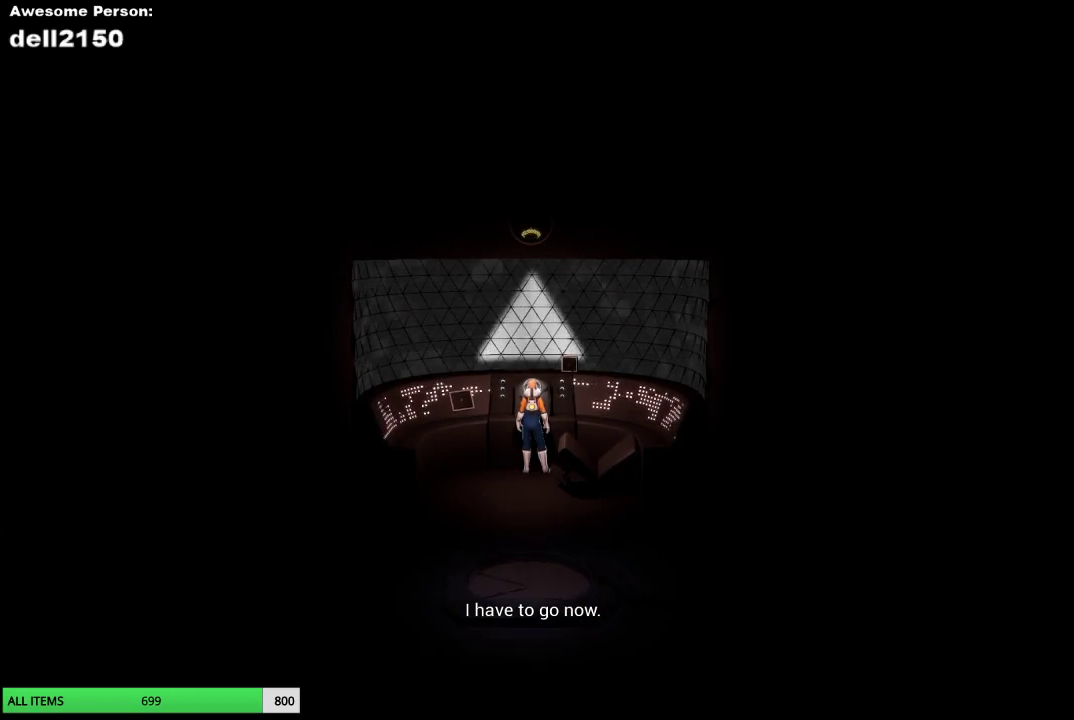
{"buttons": [], "left_stick": "center", "events": []}
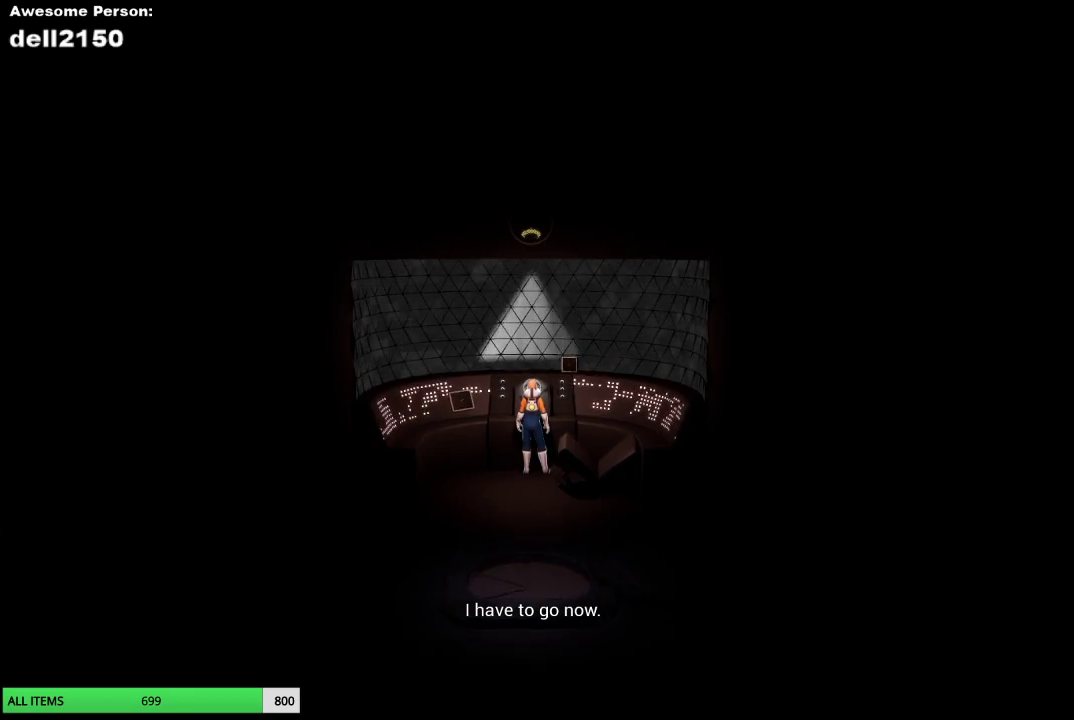
{"buttons": [], "left_stick": "center", "events": []}
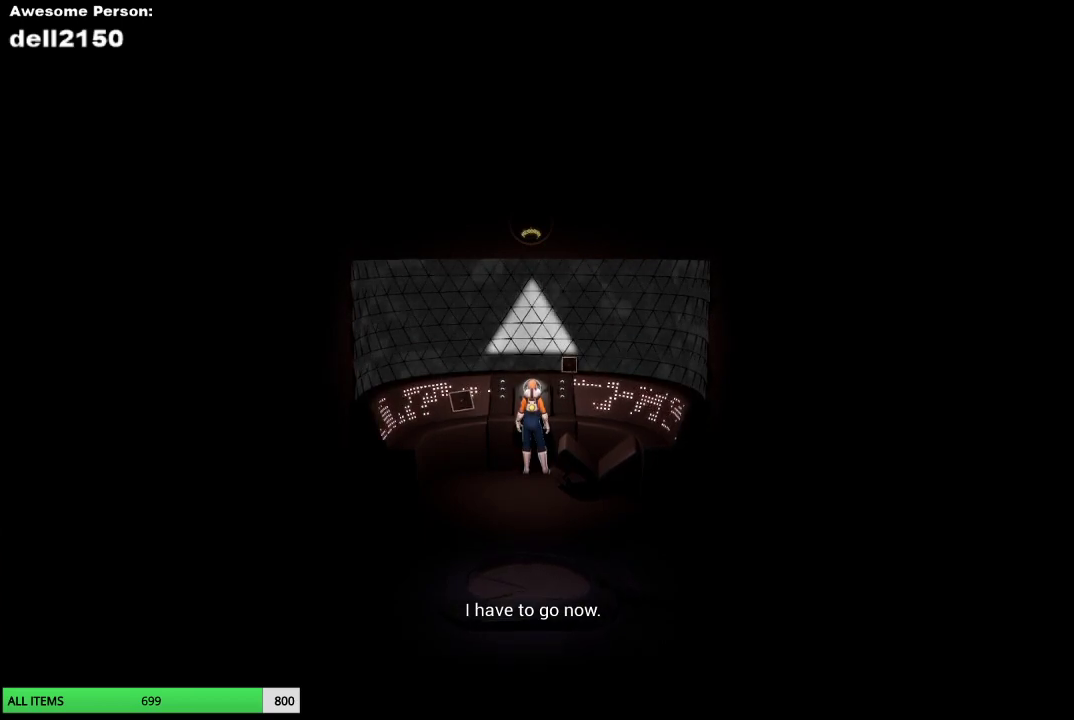
{"buttons": [], "left_stick": "center", "events": []}
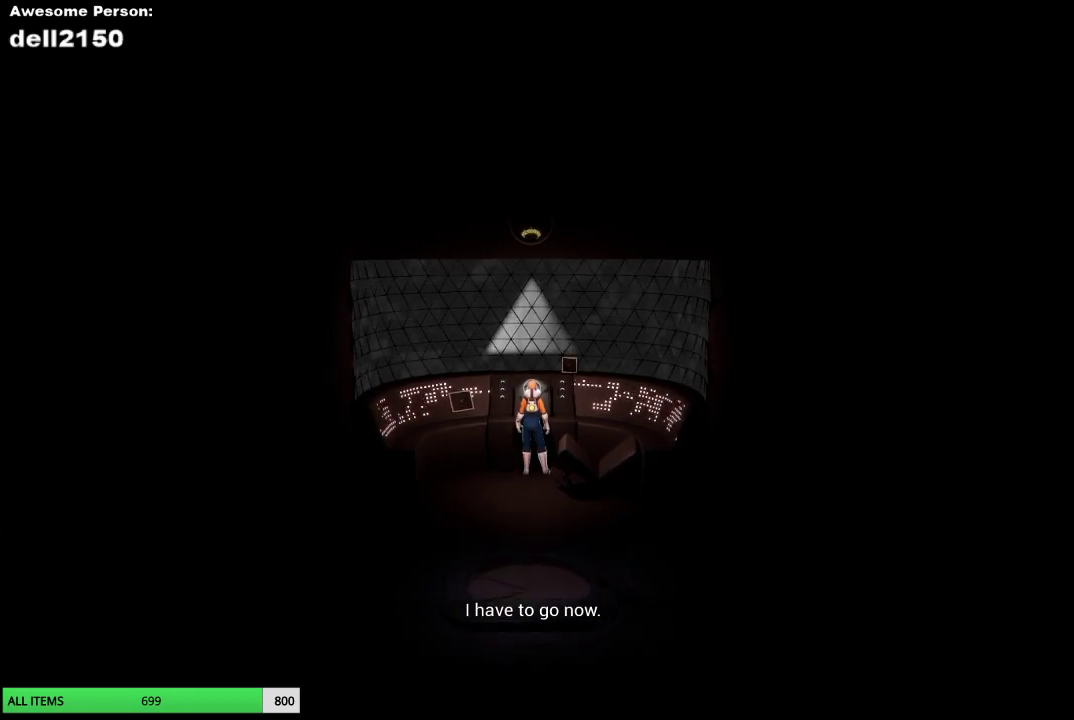
{"buttons": ["CROSS"], "left_stick": "center", "events": [[50, "CROSS", "down"], [67, "CROSS", "up"], [117, "CROSS", "down"], [167, "CROSS", "up"], [217, "CROSS", "down"], [250, "CROSS", "up"], [317, "CROSS", "down"], [350, "CROSS", "up"], [417, "CROSS", "down"], [433, "CROSS", "up"], [500, "CROSS", "down"]]}
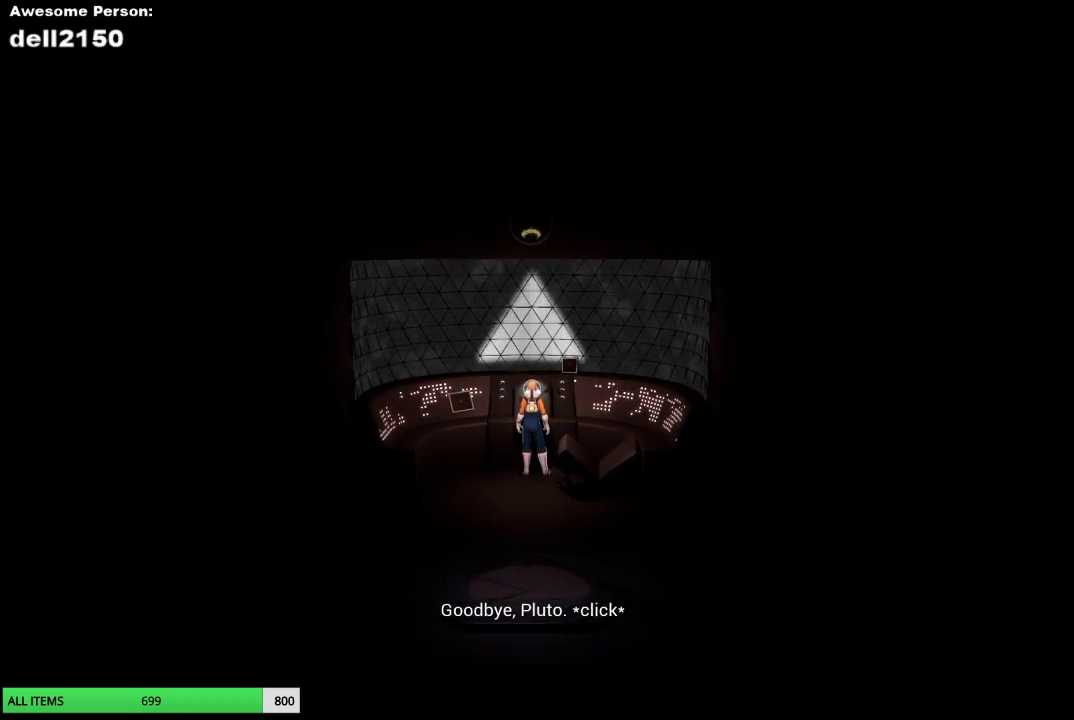
{"buttons": [], "left_stick": "center", "events": [[17, "CROSS", "up"], [83, "CROSS", "down"], [117, "CROSS", "up"], [183, "CROSS", "down"], [200, "CROSS", "up"], [267, "CROSS", "down"], [300, "CROSS", "up"], [367, "CROSS", "down"], [400, "CROSS", "up"], [467, "CROSS", "down"], [483, "CROSS", "up"]]}
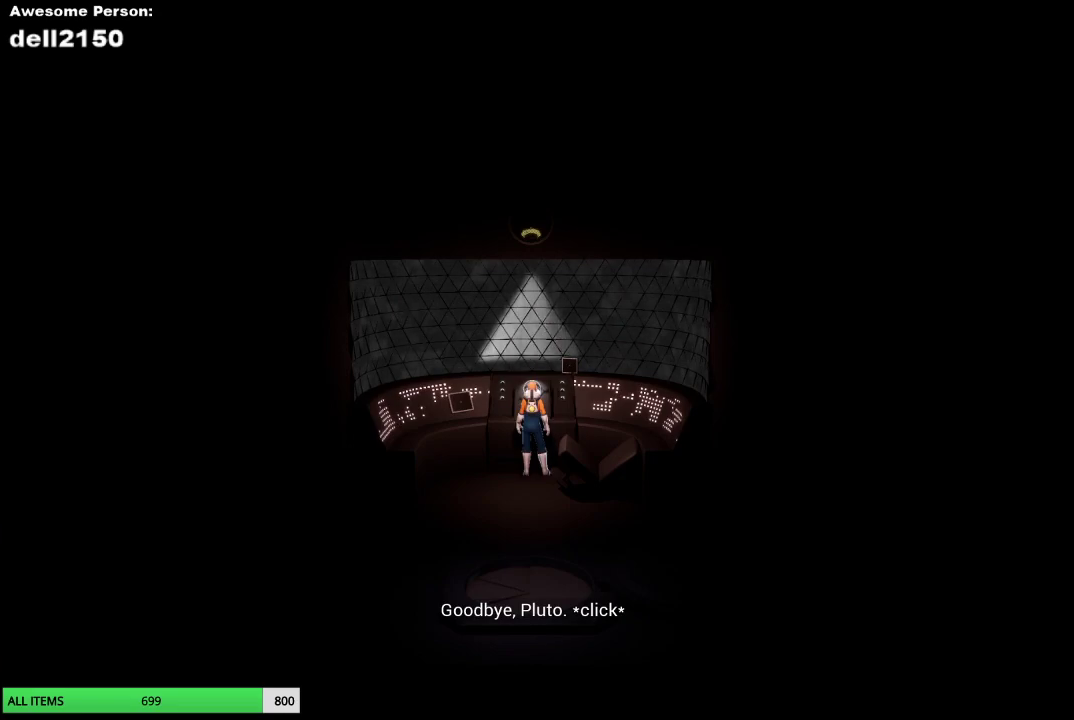
{"buttons": ["CROSS"], "left_stick": "center", "events": [[67, "CROSS", "down"], [83, "CROSS", "up"], [150, "CROSS", "down"], [167, "CROSS", "up"], [233, "CROSS", "down"], [267, "CROSS", "up"], [317, "CROSS", "down"], [350, "CROSS", "up"], [400, "CROSS", "down"], [450, "CROSS", "up"], [500, "CROSS", "down"]]}
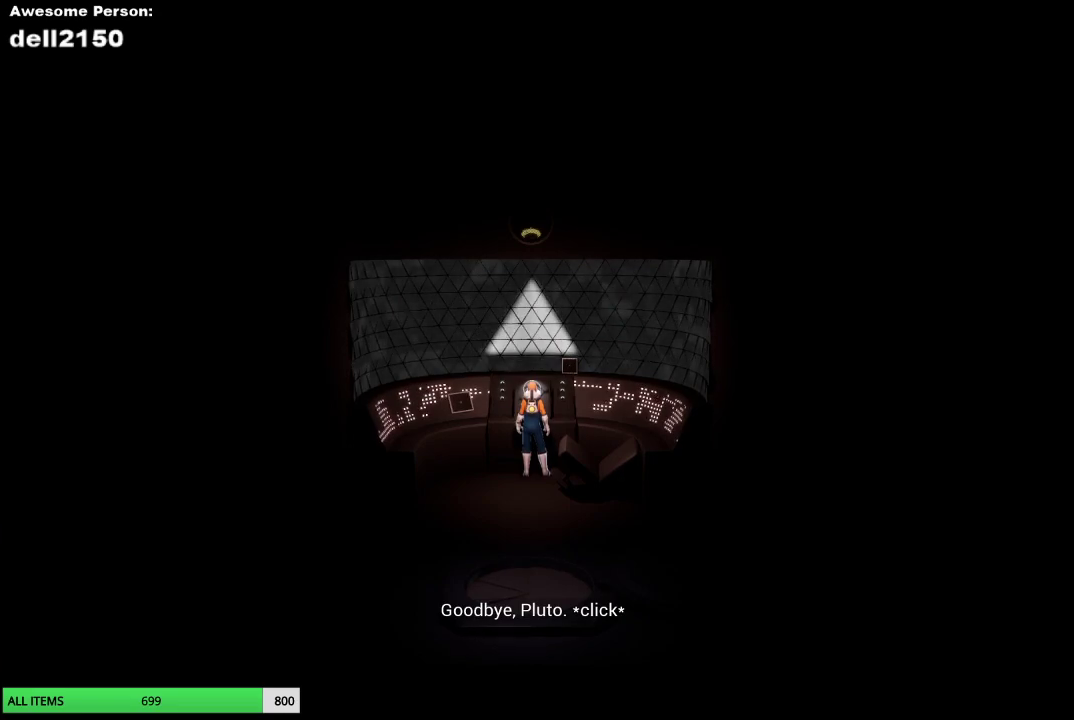
{"buttons": [], "left_stick": "center", "events": [[33, "CROSS", "up"], [83, "CROSS", "down"], [117, "CROSS", "up"], [183, "CROSS", "down"], [217, "CROSS", "up"], [283, "CROSS", "down"], [317, "CROSS", "up"], [383, "CROSS", "down"], [400, "CROSS", "up"], [467, "CROSS", "down"], [500, "CROSS", "up"]]}
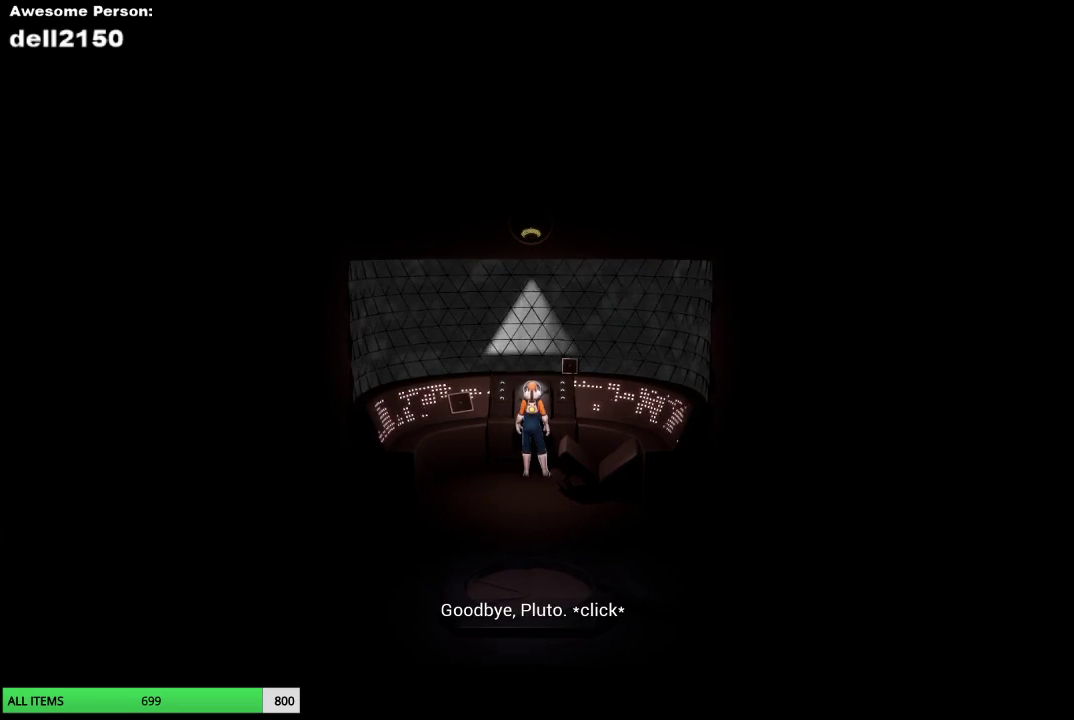
{"buttons": [], "left_stick": "center", "events": [[317, "CROSS", "down"], [367, "CROSS", "up"]]}
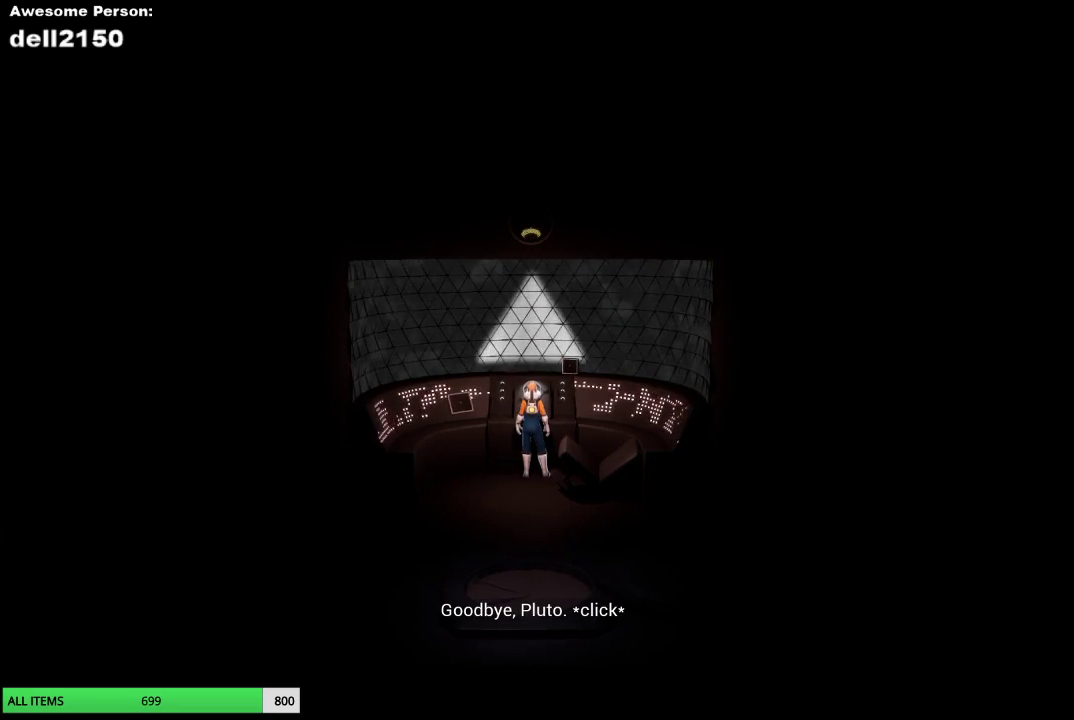
{"buttons": [], "left_stick": "center", "events": [[367, "CROSS", "down"], [417, "CROSS", "up"]]}
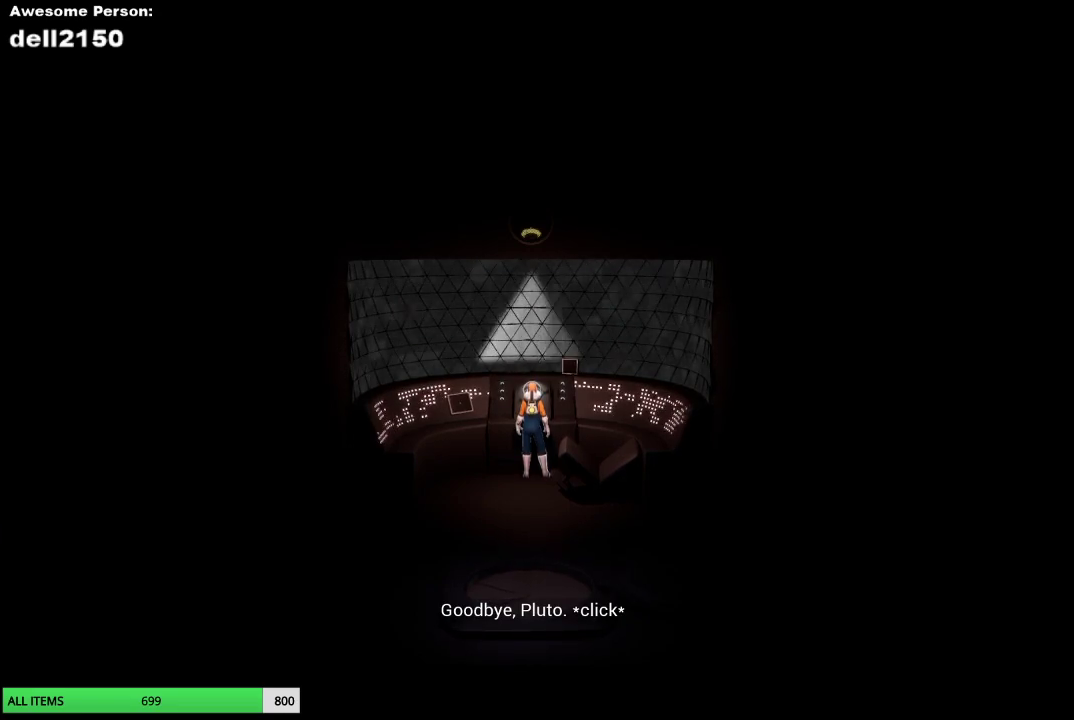
{"buttons": [], "left_stick": "center", "events": [[50, "CROSS", "down"], [183, "CROSS", "up"]]}
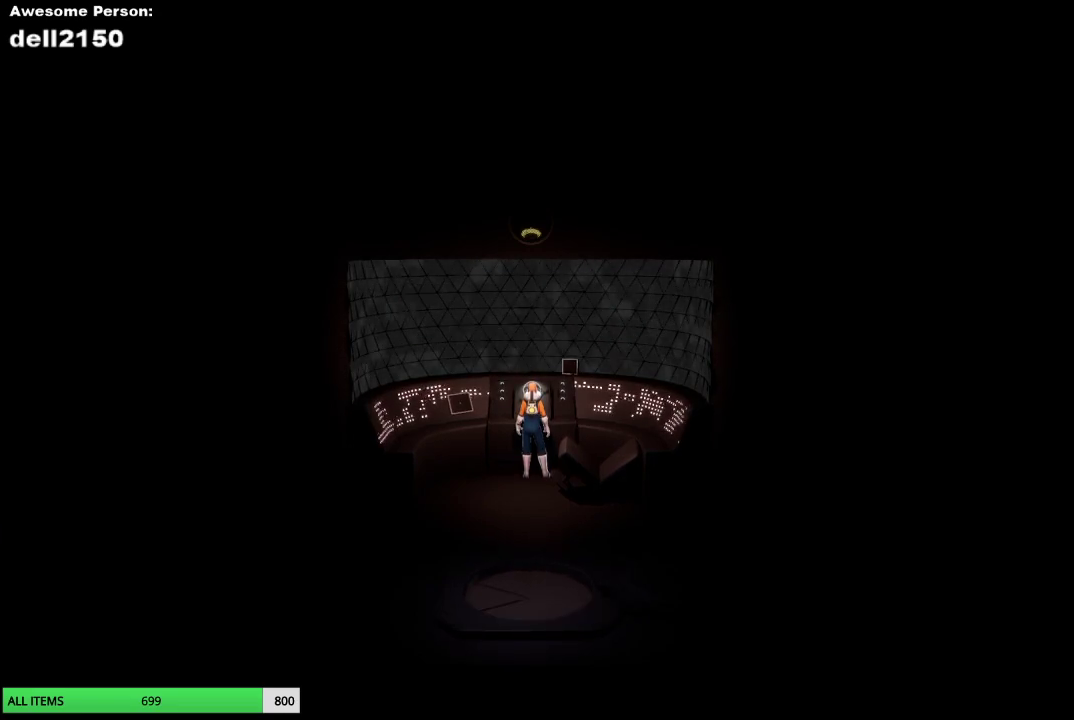
{"buttons": ["CROSS"], "left_stick": "center", "events": [[33, "CROSS", "down"], [50, "CROSS", "up"], [117, "CROSS", "down"], [150, "CROSS", "up"], [217, "CROSS", "down"], [250, "CROSS", "up"], [317, "CROSS", "down"], [350, "CROSS", "up"], [417, "CROSS", "down"], [433, "CROSS", "up"], [500, "CROSS", "down"]]}
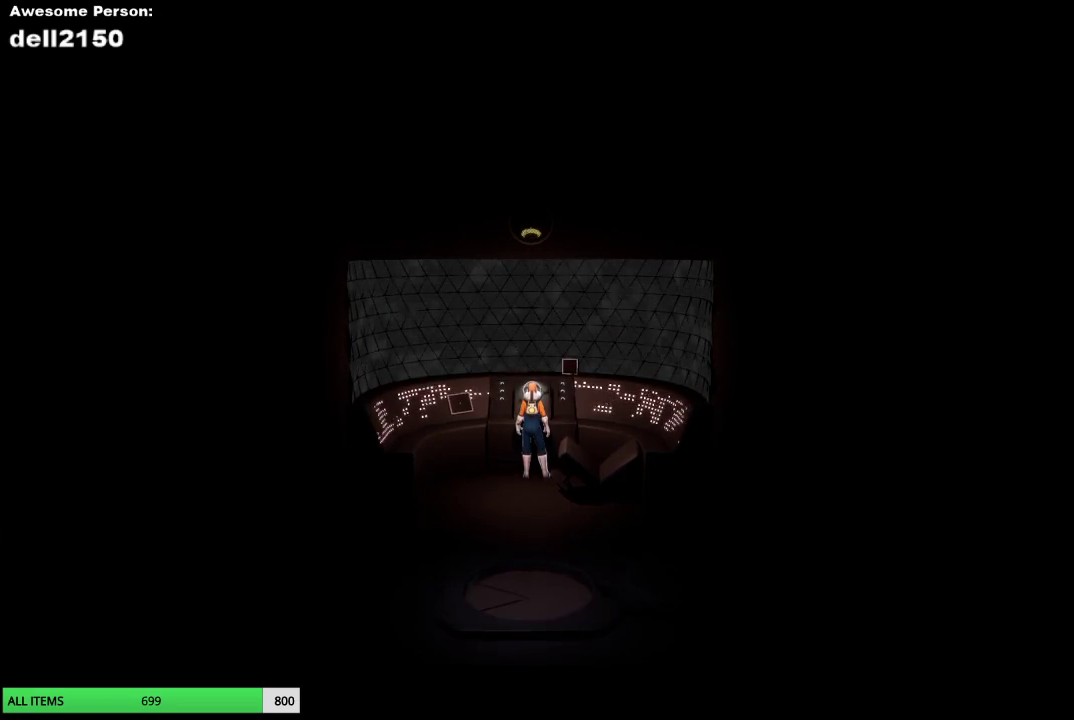
{"buttons": [], "left_stick": "center", "events": [[17, "CROSS", "up"], [100, "CROSS", "down"], [133, "CROSS", "up"], [267, "CROSS", "down"], [300, "CROSS", "up"], [383, "CROSS", "down"], [400, "CROSS", "up"], [467, "CROSS", "down"], [483, "CROSS", "up"]]}
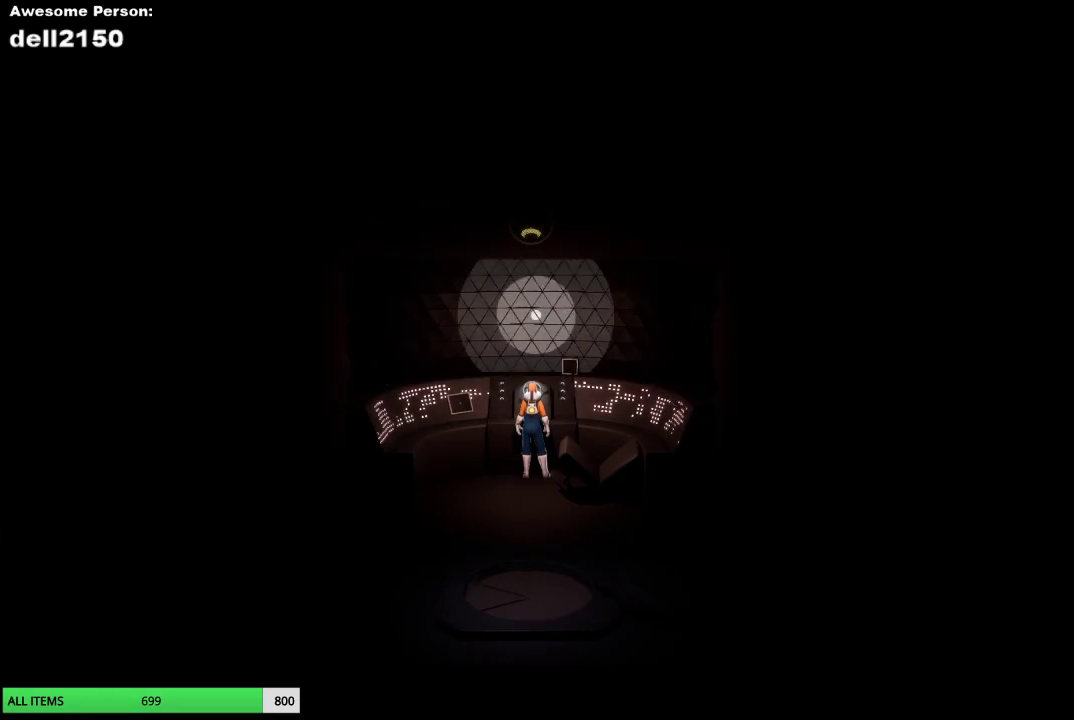
{"buttons": [], "left_stick": "center", "events": [[133, "CROSS", "down"], [183, "CROSS", "up"]]}
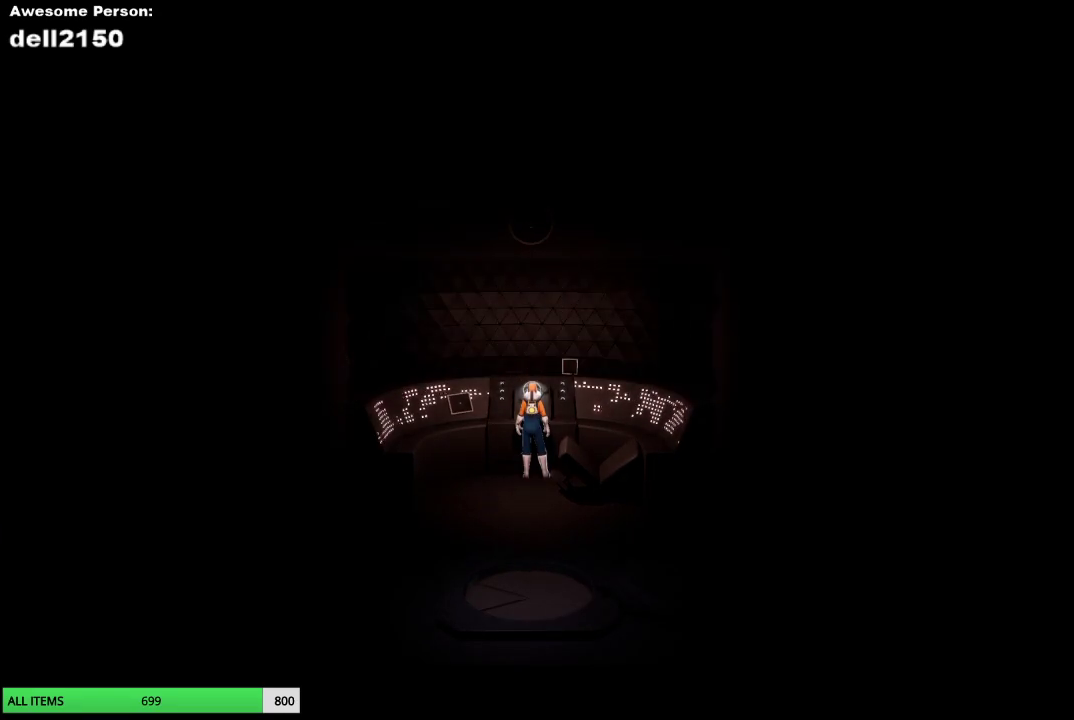
{"buttons": [], "left_stick": "center", "events": []}
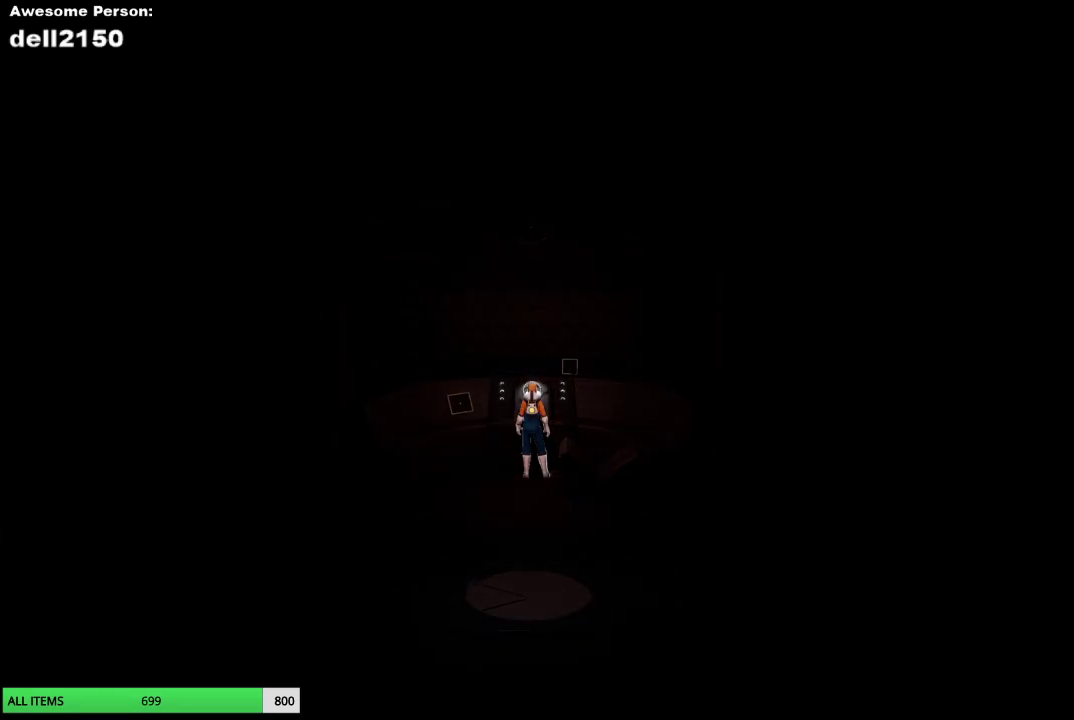
{"buttons": [], "left_stick": "center", "events": []}
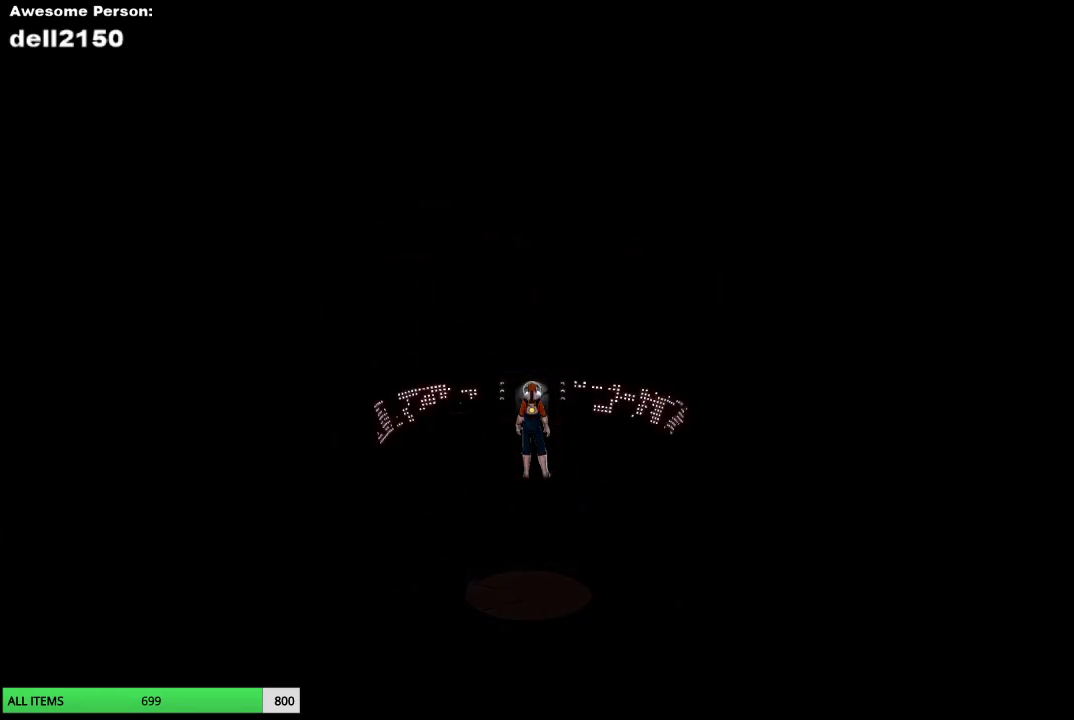
{"buttons": [], "left_stick": "down", "events": [[217, "left_stick", "down"]]}
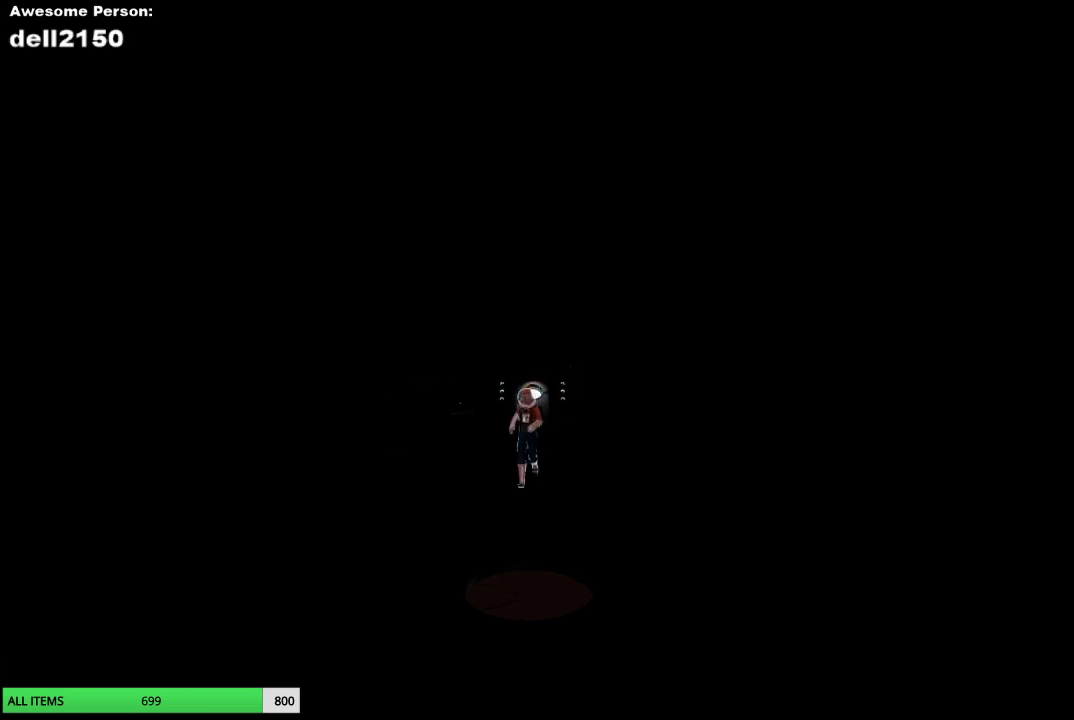
{"buttons": [], "left_stick": "down", "events": []}
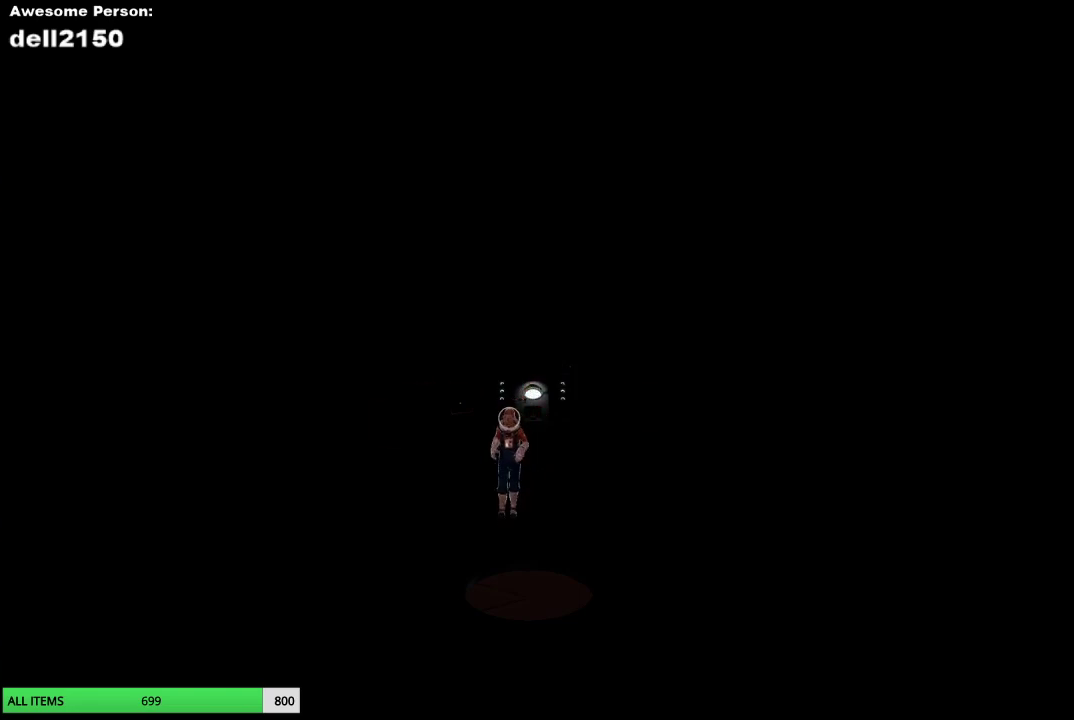
{"buttons": [], "left_stick": "center", "events": [[367, "left_stick", "center"]]}
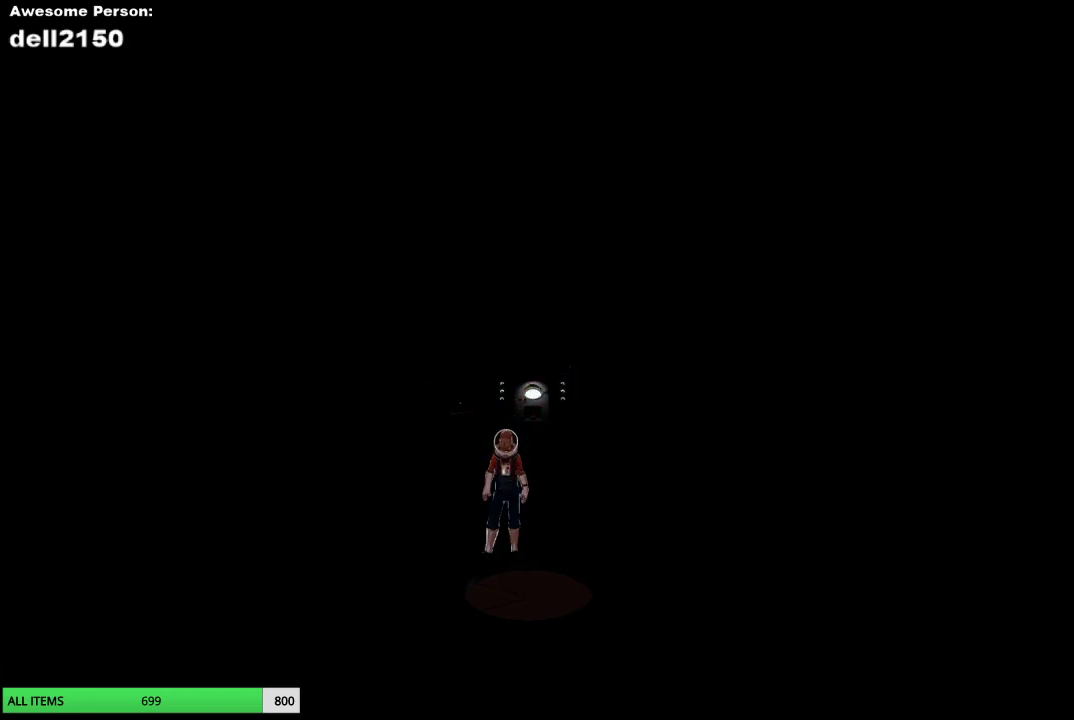
{"buttons": [], "left_stick": "center", "events": [[100, "left_stick", "right"], [367, "left_stick", "center"]]}
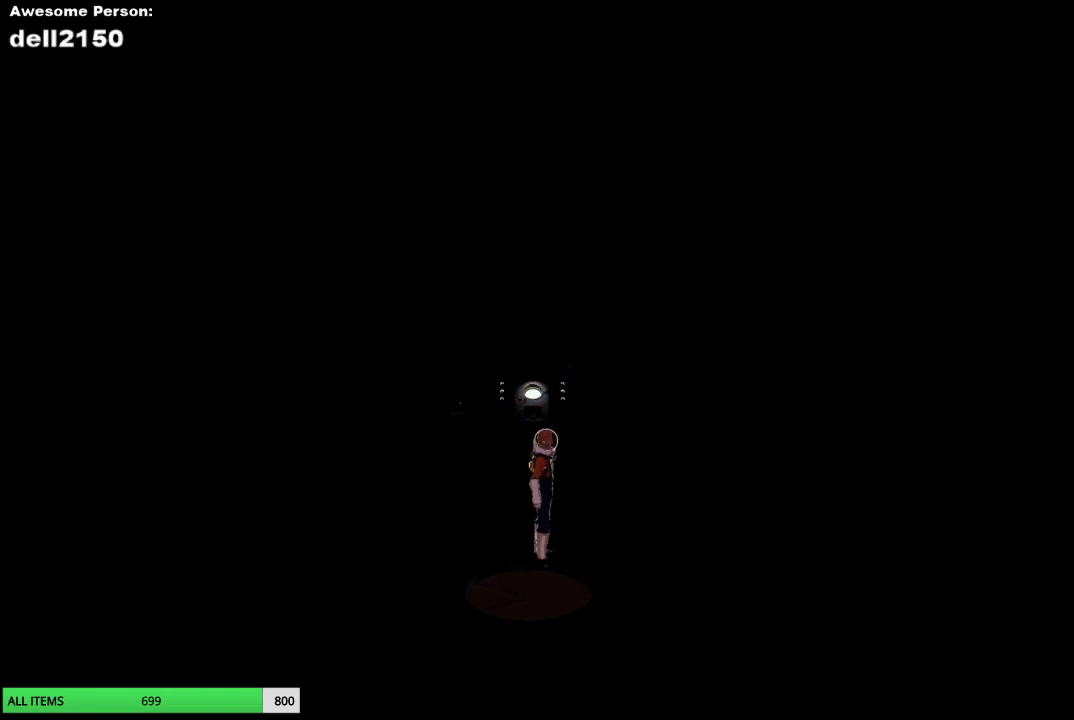
{"buttons": [], "left_stick": "center", "events": [[100, "left_stick", "down-left"], [200, "left_stick", "center"]]}
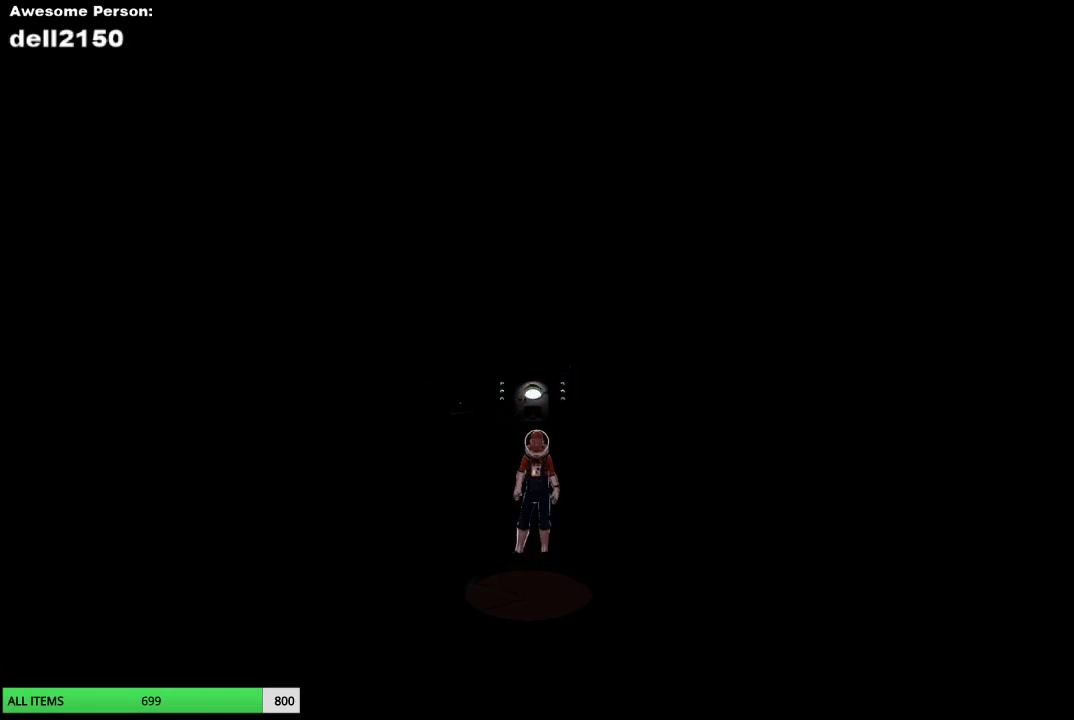
{"buttons": [], "left_stick": "down", "events": [[500, "left_stick", "down"]]}
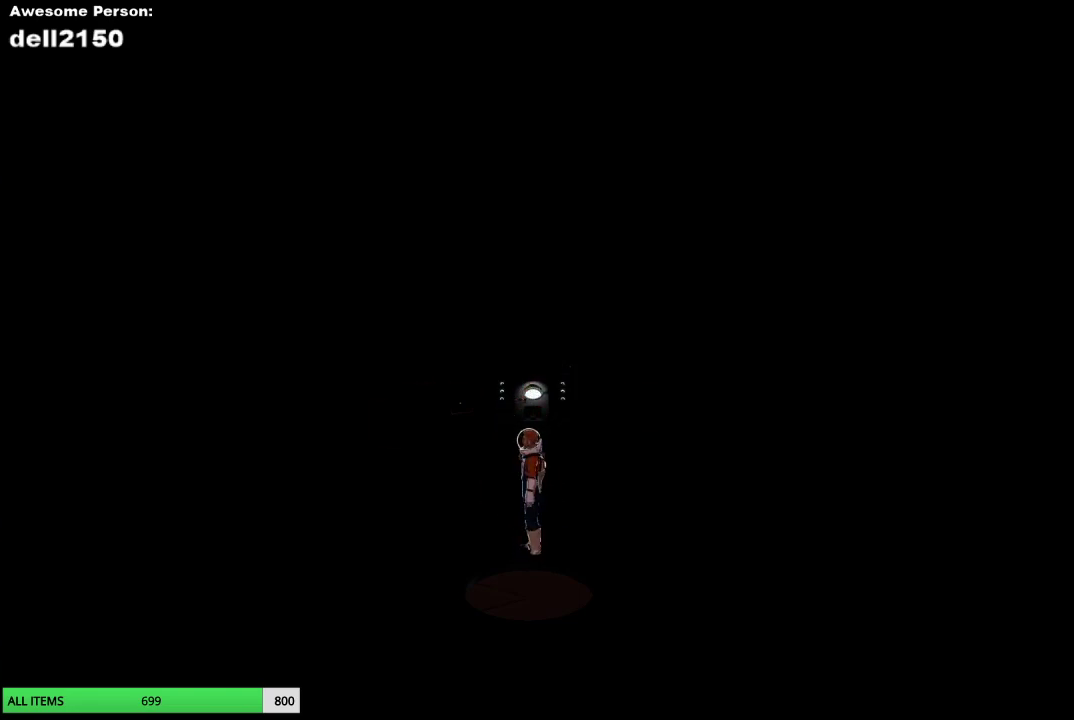
{"buttons": [], "left_stick": "center", "events": [[117, "left_stick", "center"]]}
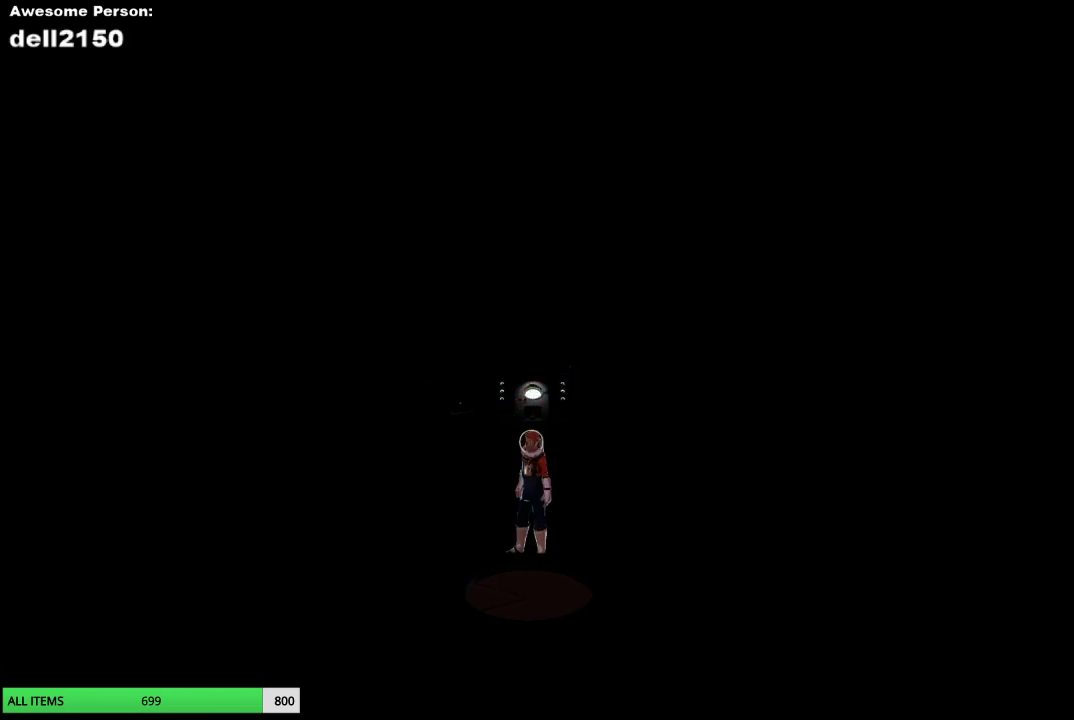
{"buttons": [], "left_stick": "center", "events": []}
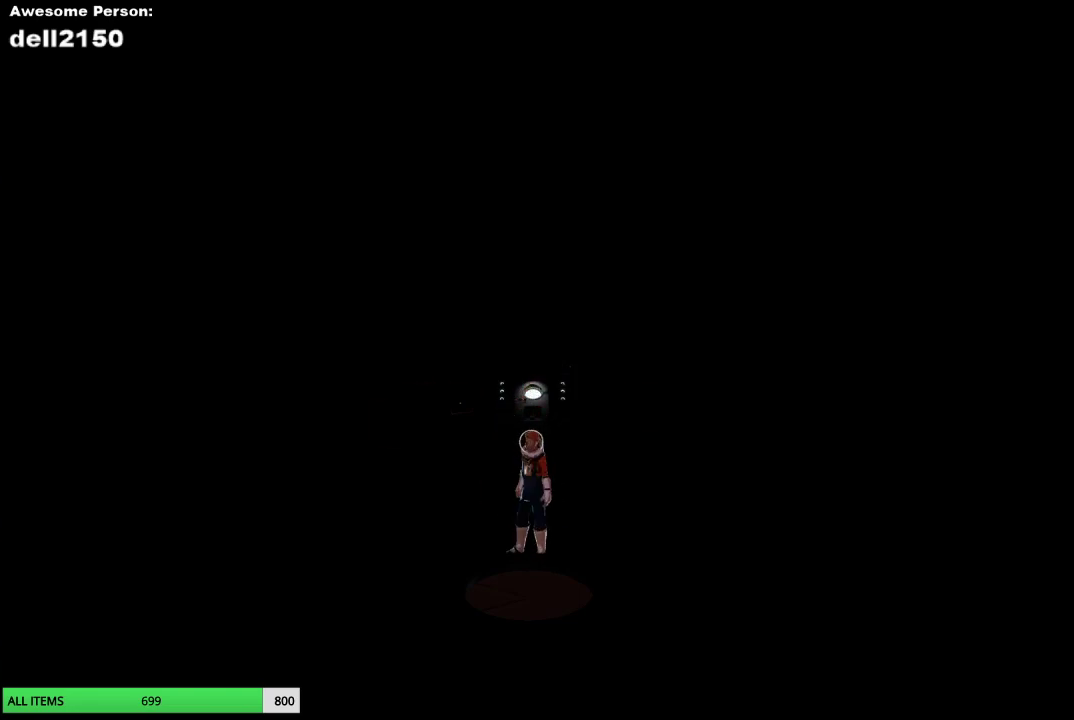
{"buttons": [], "left_stick": "center", "events": []}
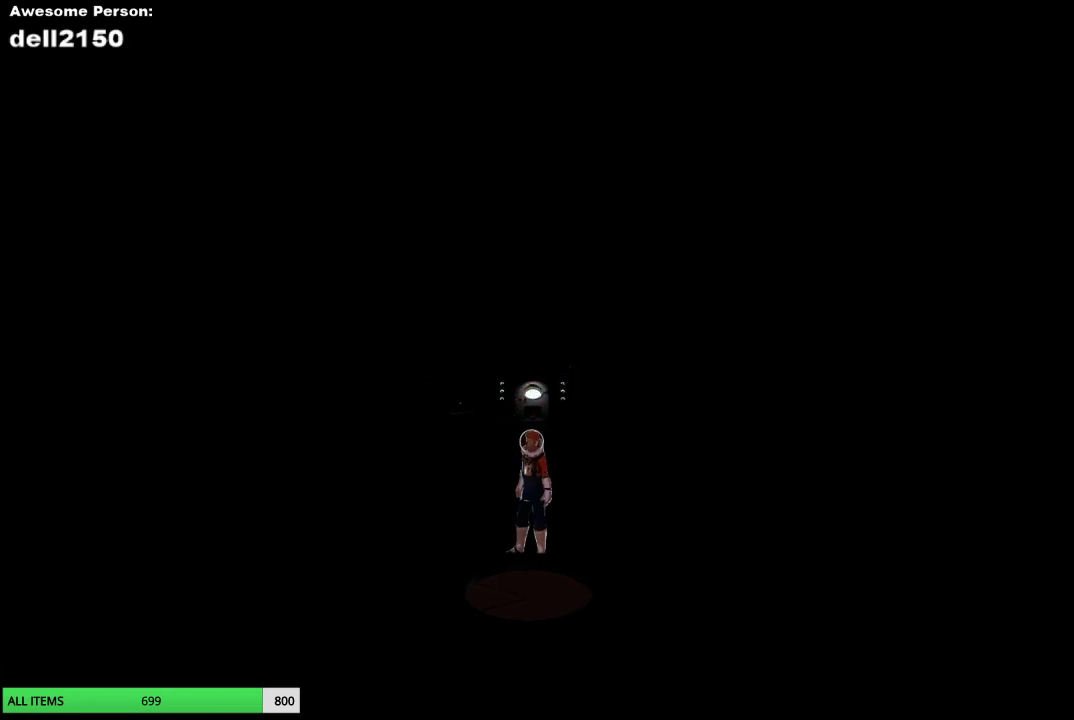
{"buttons": [], "left_stick": "center", "events": [[150, "CROSS", "down"], [200, "CROSS", "up"]]}